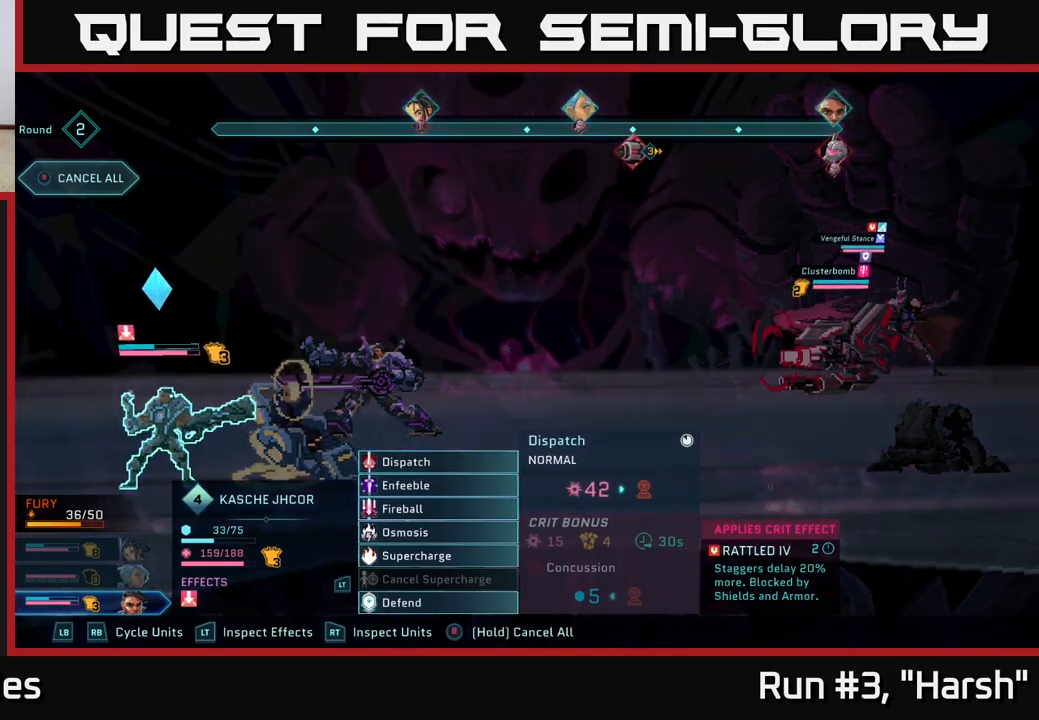
Gameplay with a controller (Xbox layout); each line is a JSON object with the inputs held at the frame after it. "events" lists button and stick changes between this image and that frame as [ms after this image, input, new state], when the widget could be followed in between.
{"buttons": [], "left_stick": "center", "right_stick": "center", "events": []}
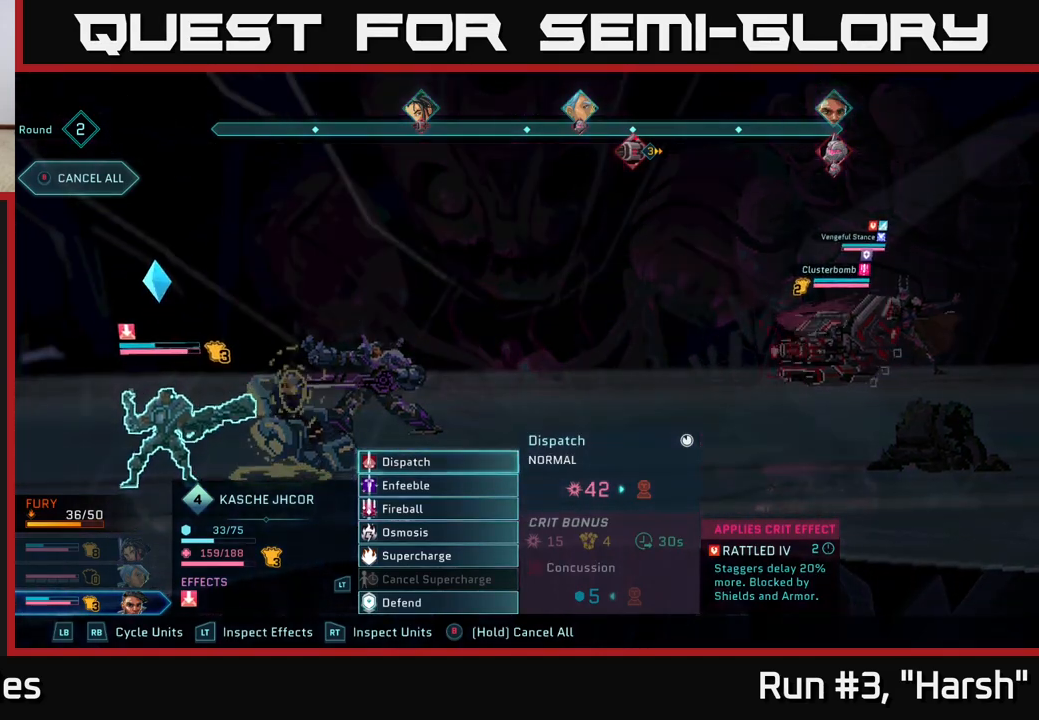
{"buttons": ["A"], "left_stick": "center", "right_stick": "center", "events": [[450, "A", "down"]]}
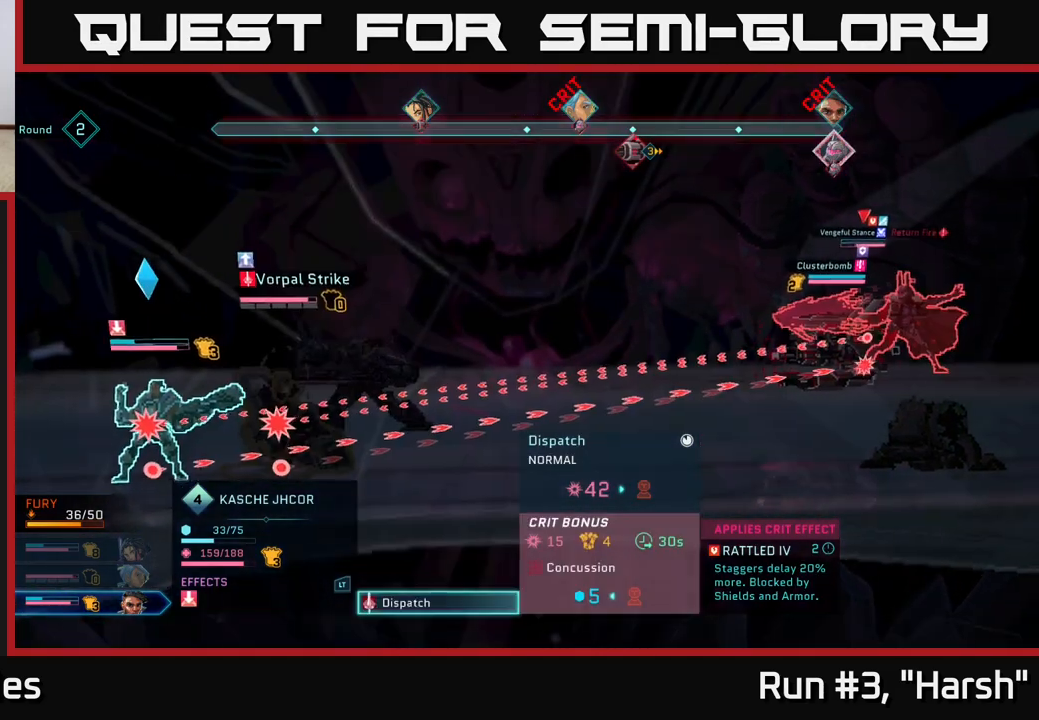
{"buttons": [], "left_stick": "center", "right_stick": "center", "events": [[17, "A", "up"]]}
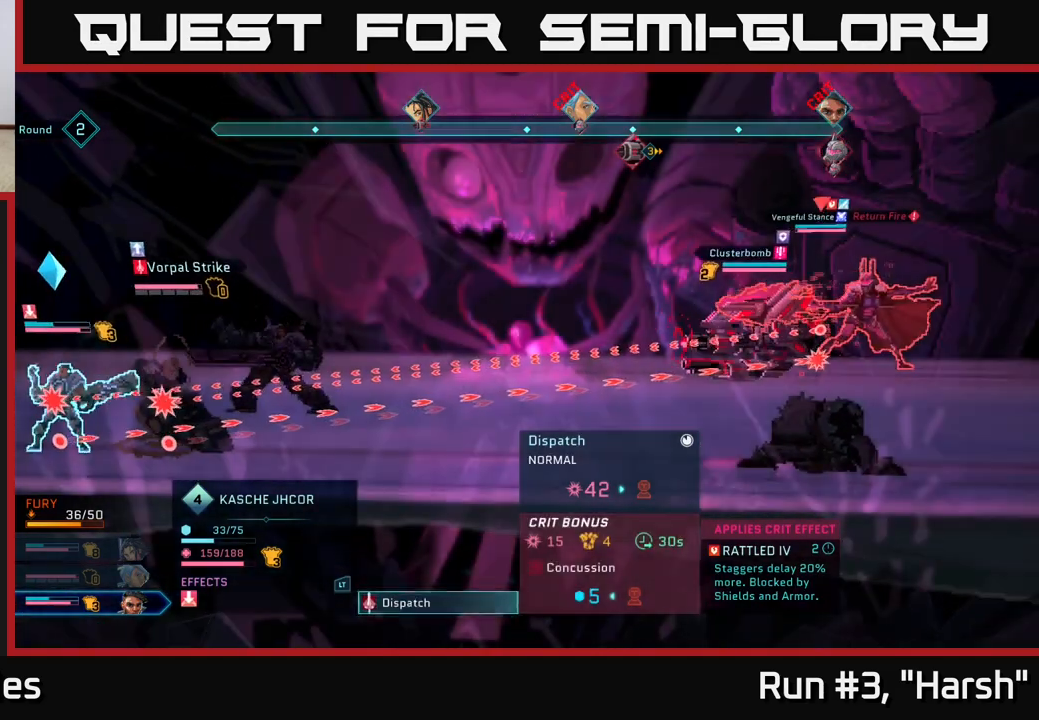
{"buttons": [], "left_stick": "center", "right_stick": "center", "events": []}
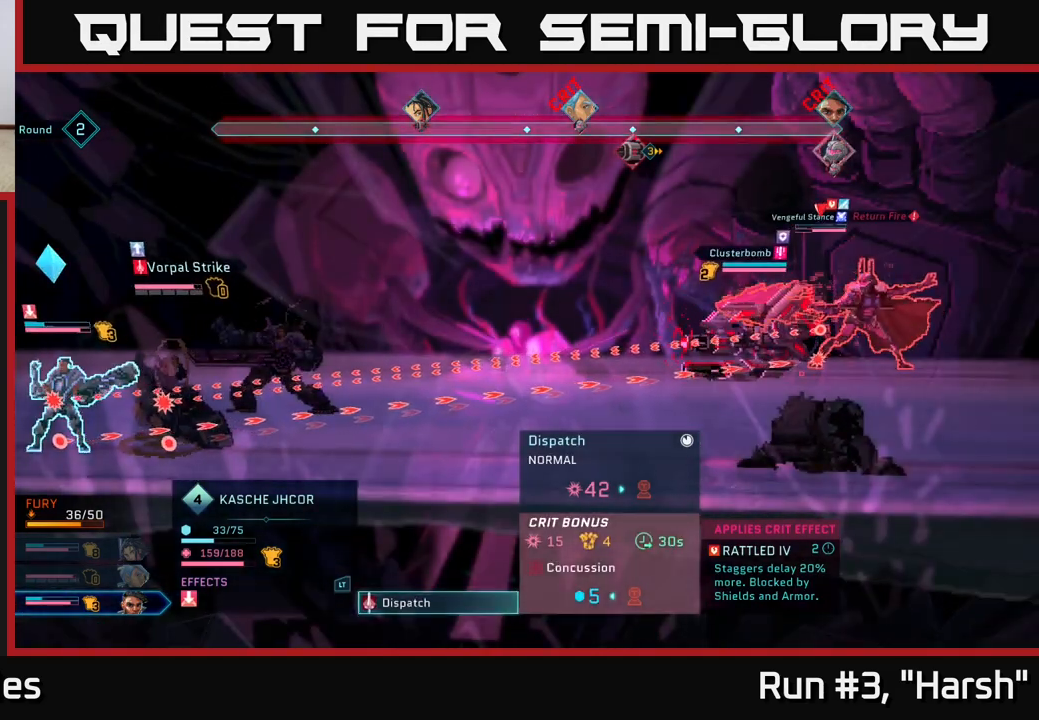
{"buttons": [], "left_stick": "center", "right_stick": "center", "events": []}
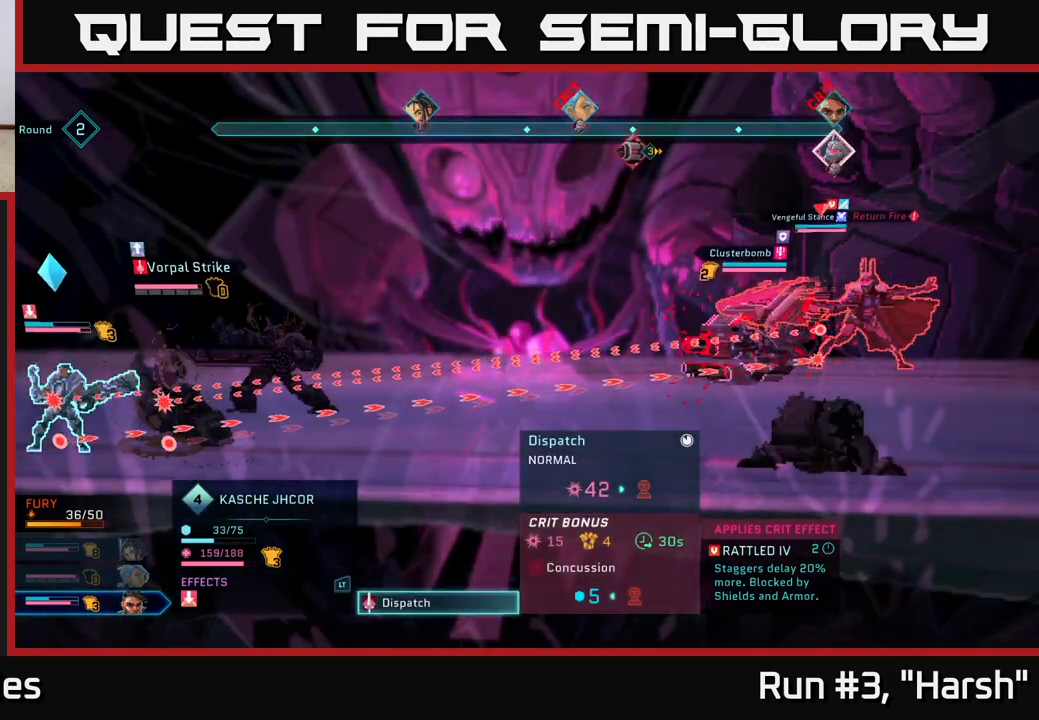
{"buttons": [], "left_stick": "center", "right_stick": "center", "events": []}
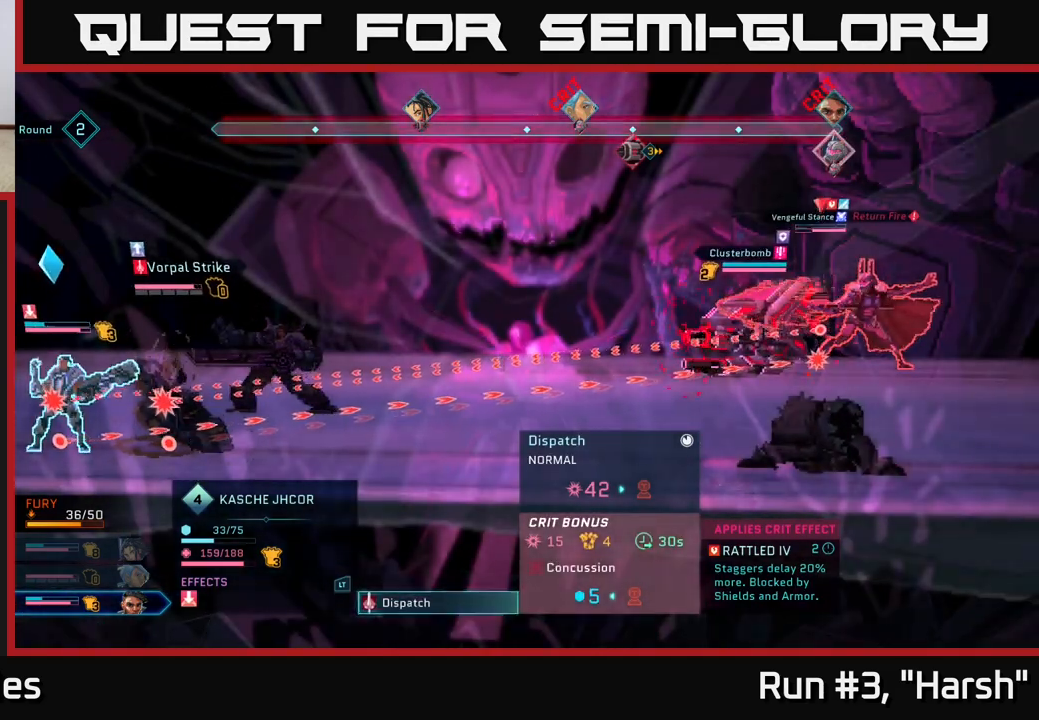
{"buttons": [], "left_stick": "center", "right_stick": "center", "events": []}
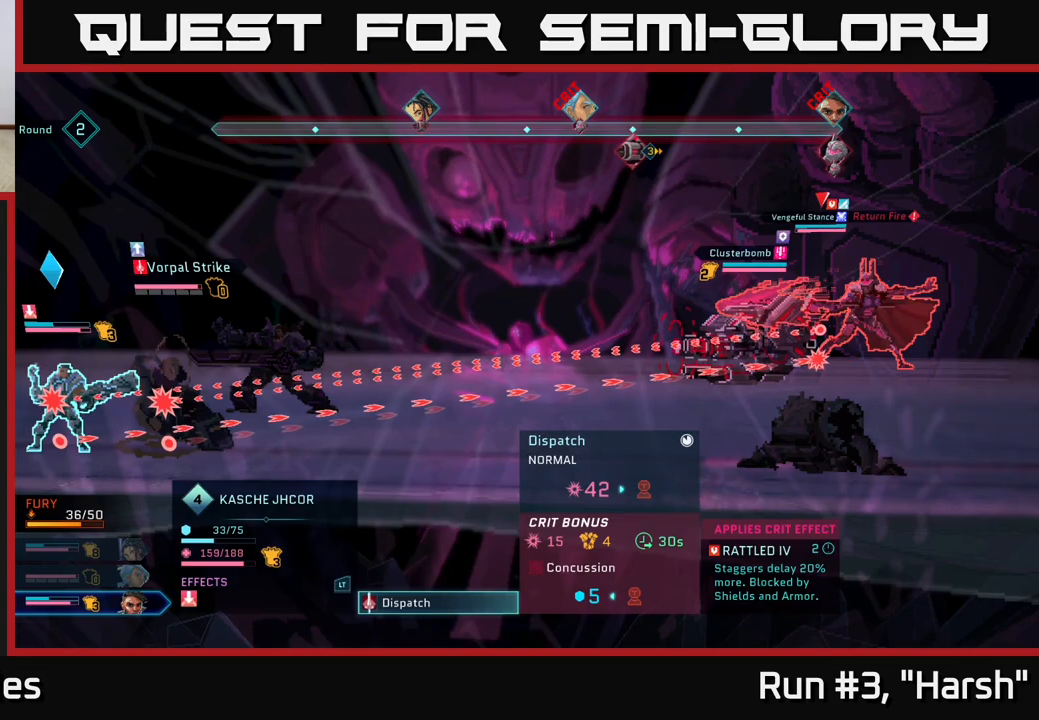
{"buttons": [], "left_stick": "center", "right_stick": "center", "events": []}
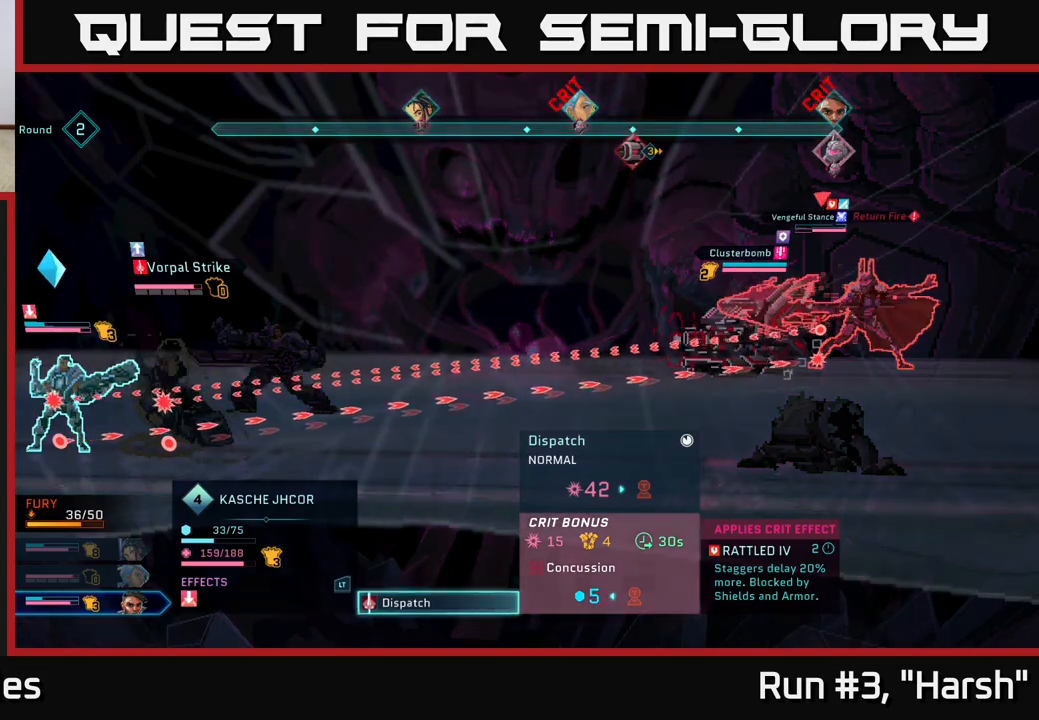
{"buttons": [], "left_stick": "center", "right_stick": "center", "events": []}
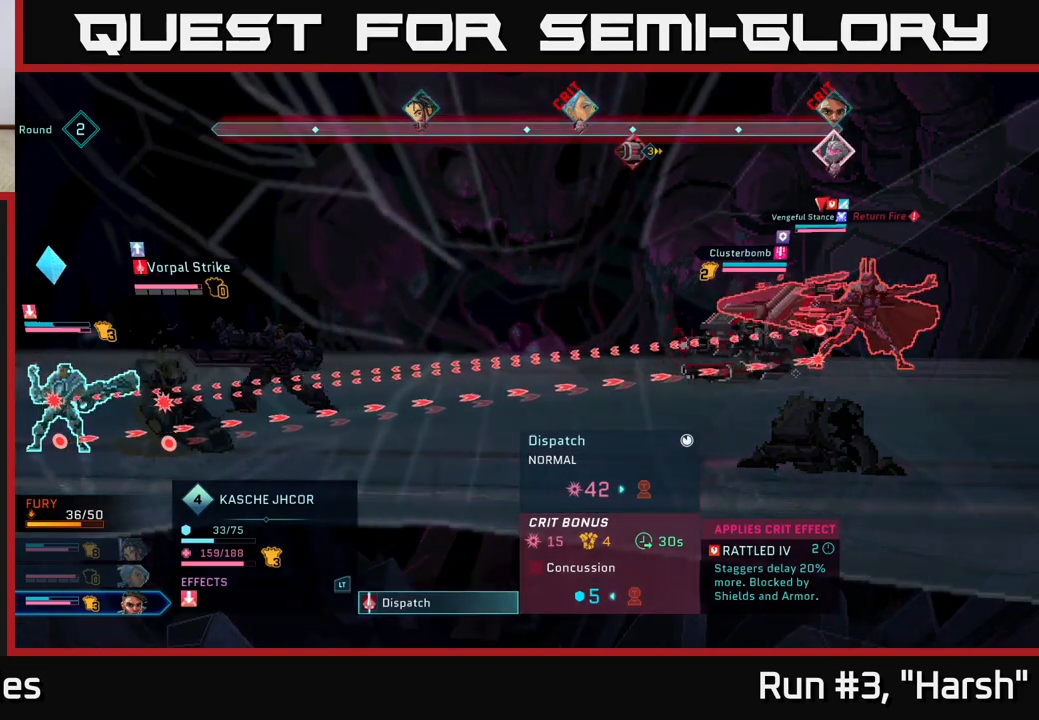
{"buttons": [], "left_stick": "center", "right_stick": "center", "events": []}
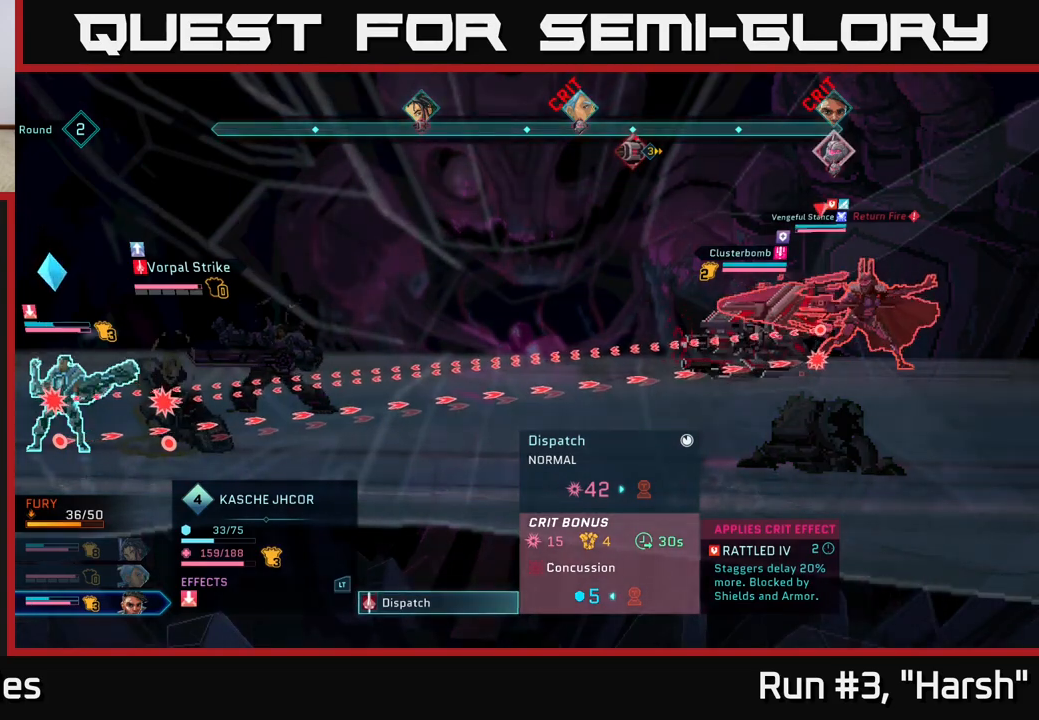
{"buttons": [], "left_stick": "center", "right_stick": "center", "events": []}
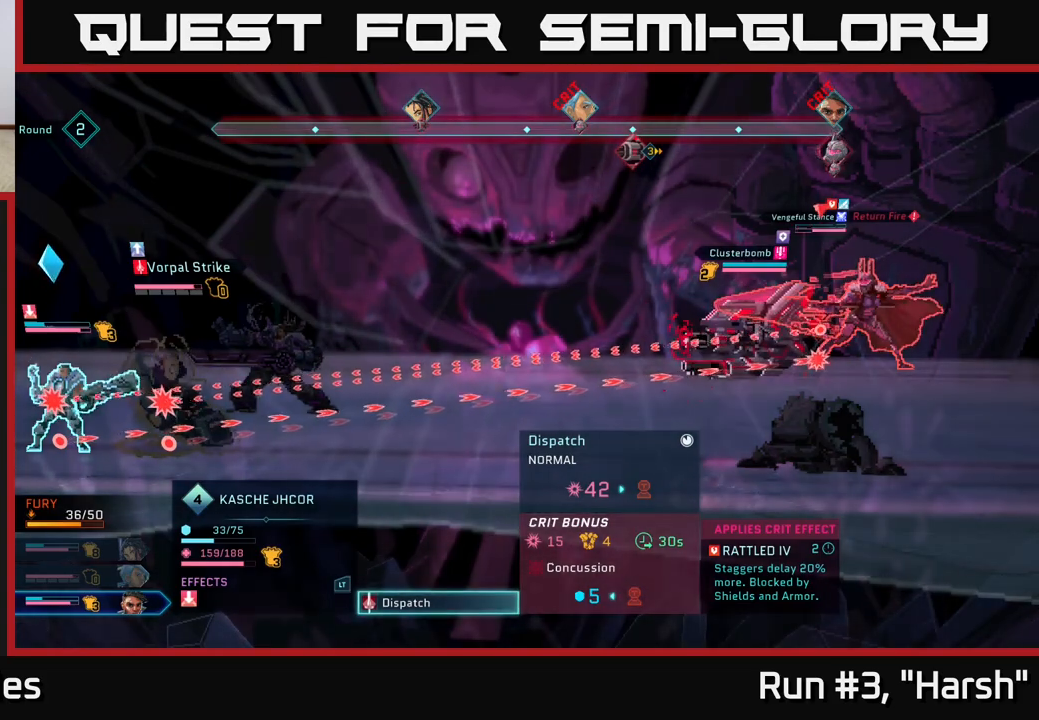
{"buttons": [], "left_stick": "center", "right_stick": "center", "events": [[100, "B", "down"], [233, "B", "up"]]}
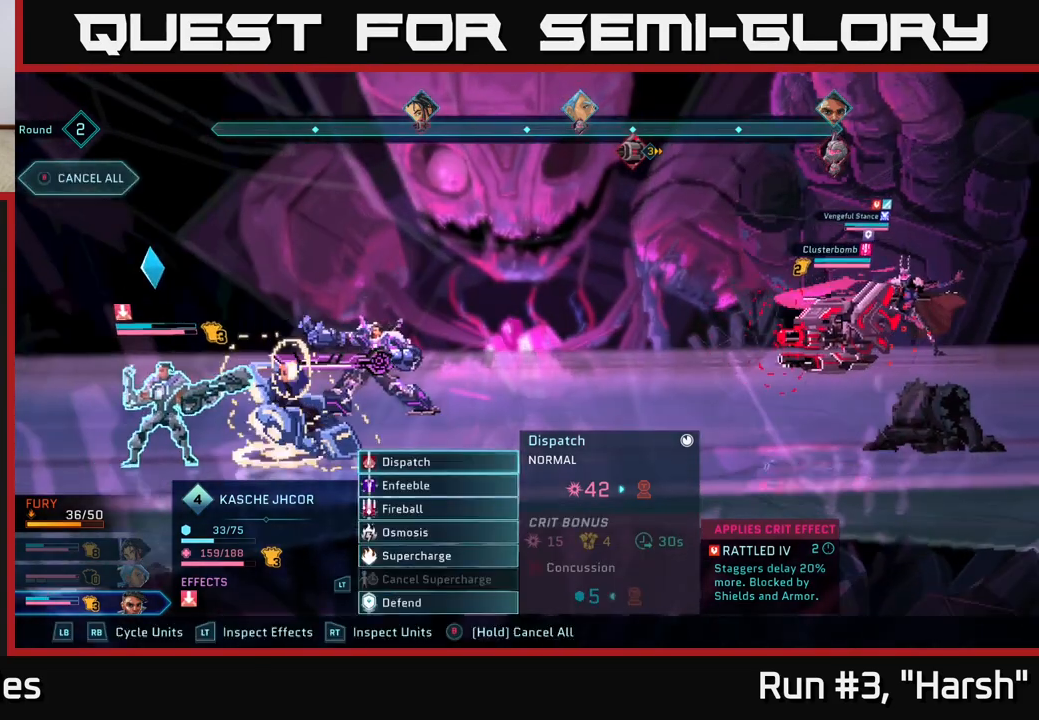
{"buttons": [], "left_stick": "center", "right_stick": "center", "events": []}
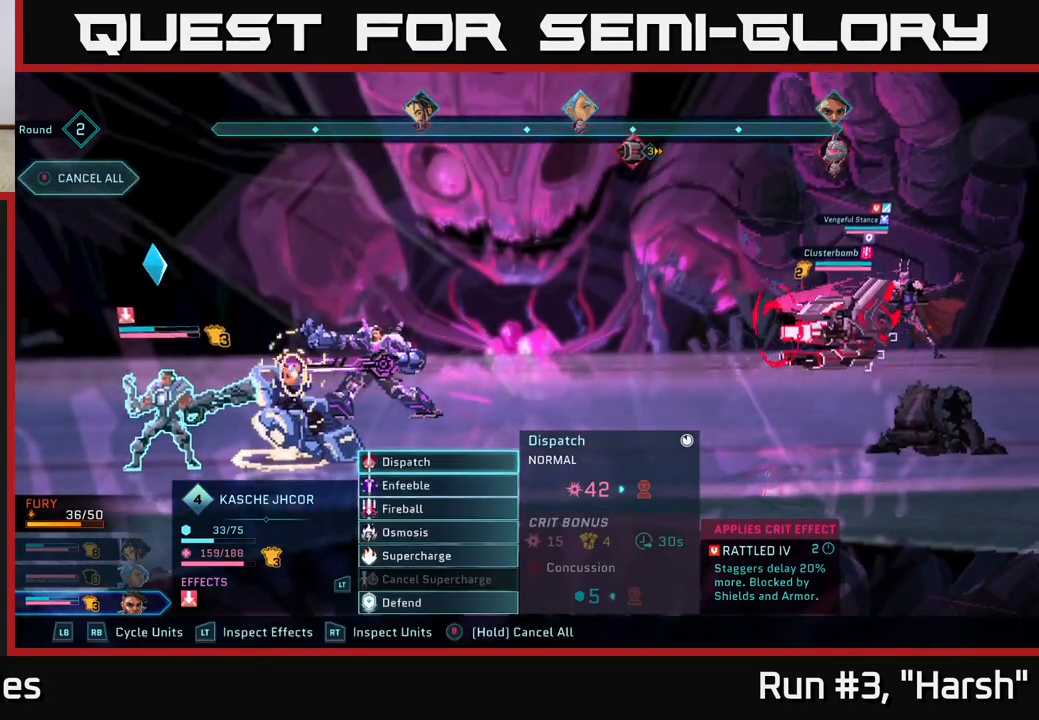
{"buttons": [], "left_stick": "down", "right_stick": "center", "events": [[433, "left_stick", "down"]]}
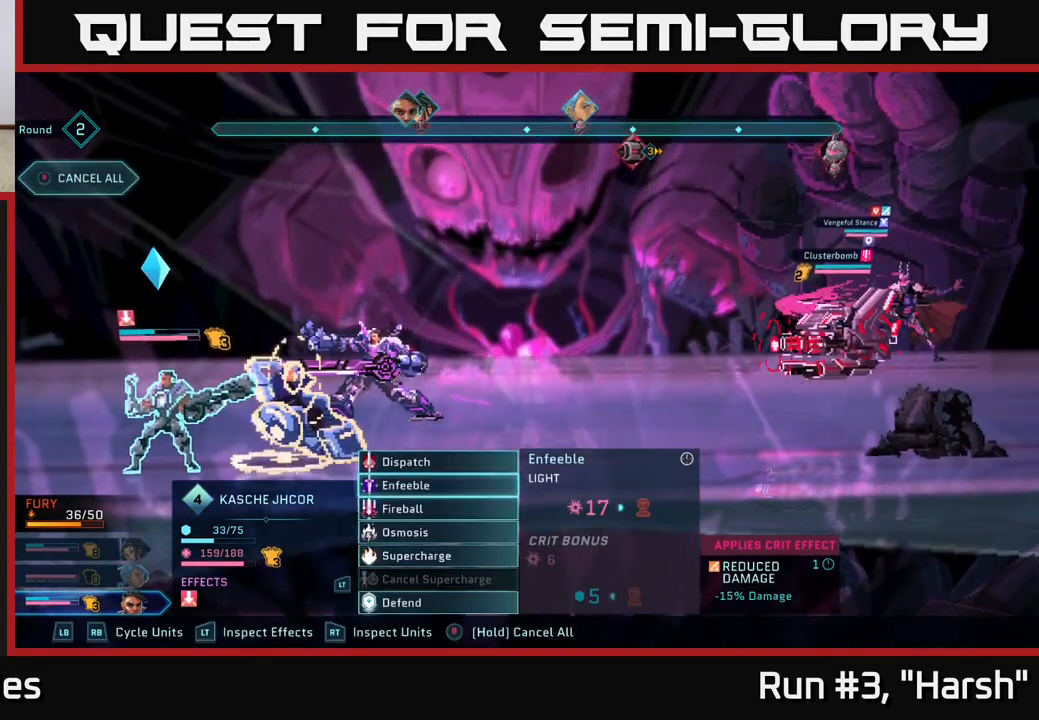
{"buttons": [], "left_stick": "center", "right_stick": "center", "events": [[133, "left_stick", "up"], [300, "left_stick", "center"]]}
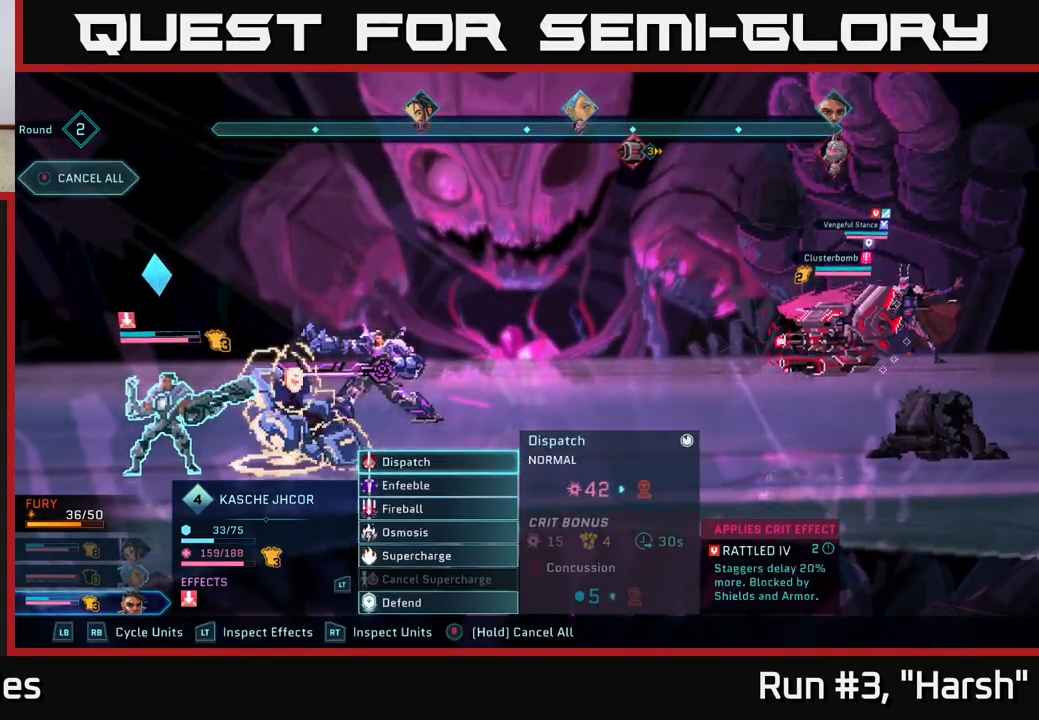
{"buttons": [], "left_stick": "center", "right_stick": "center", "events": []}
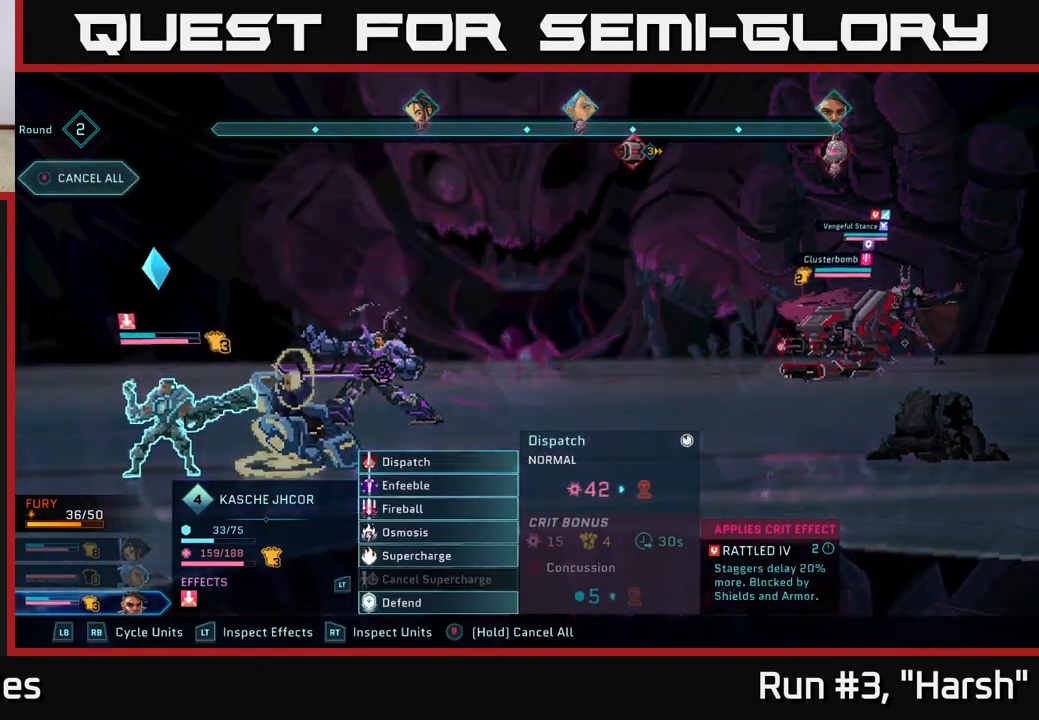
{"buttons": [], "left_stick": "center", "right_stick": "center", "events": []}
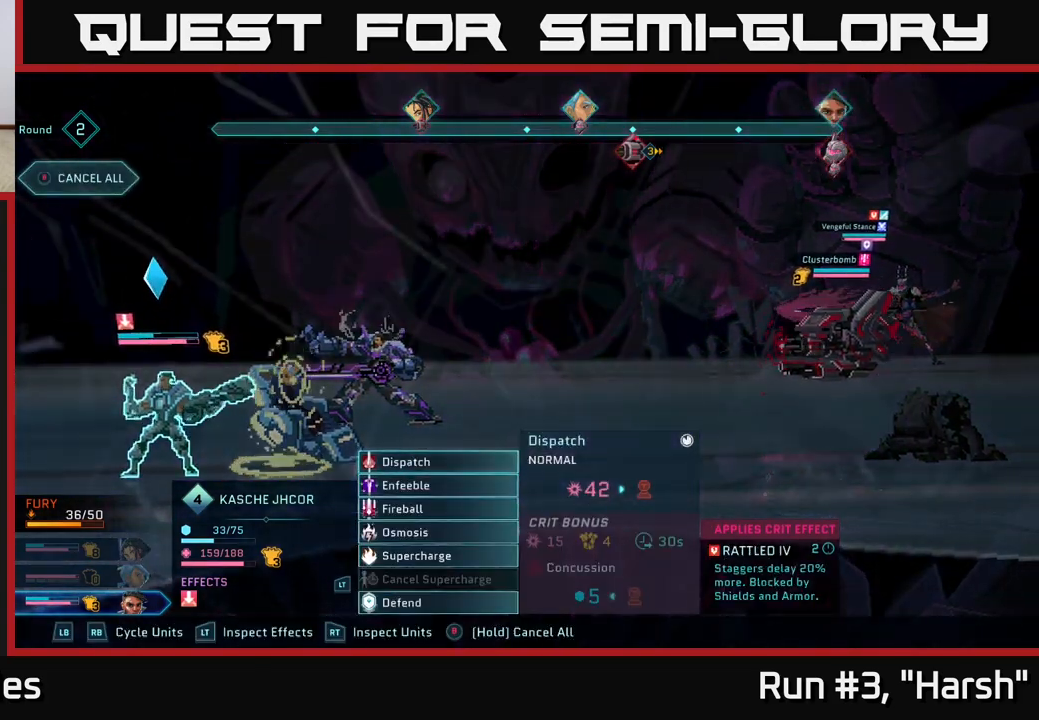
{"buttons": [], "left_stick": "center", "right_stick": "center", "events": []}
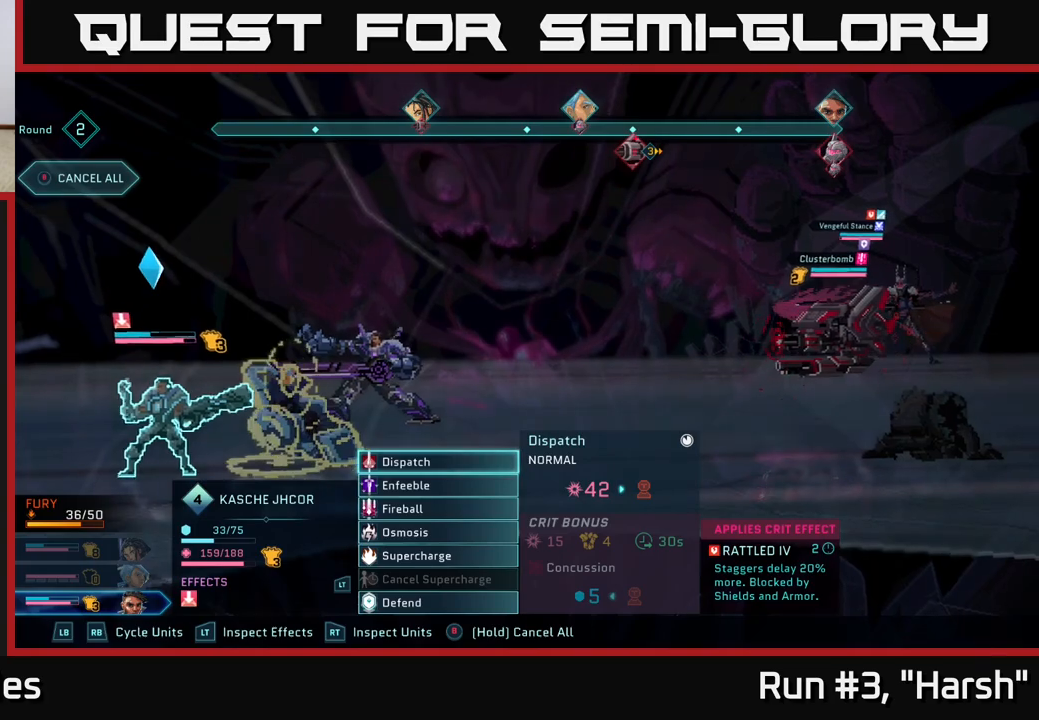
{"buttons": [], "left_stick": "center", "right_stick": "center", "events": []}
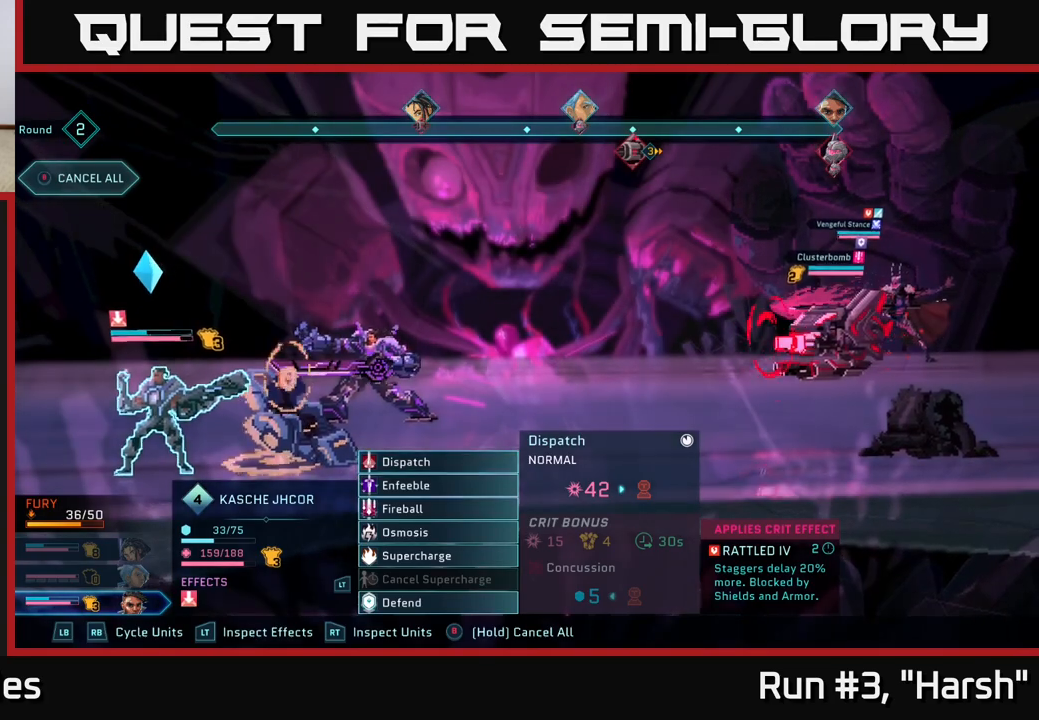
{"buttons": [], "left_stick": "center", "right_stick": "center", "events": []}
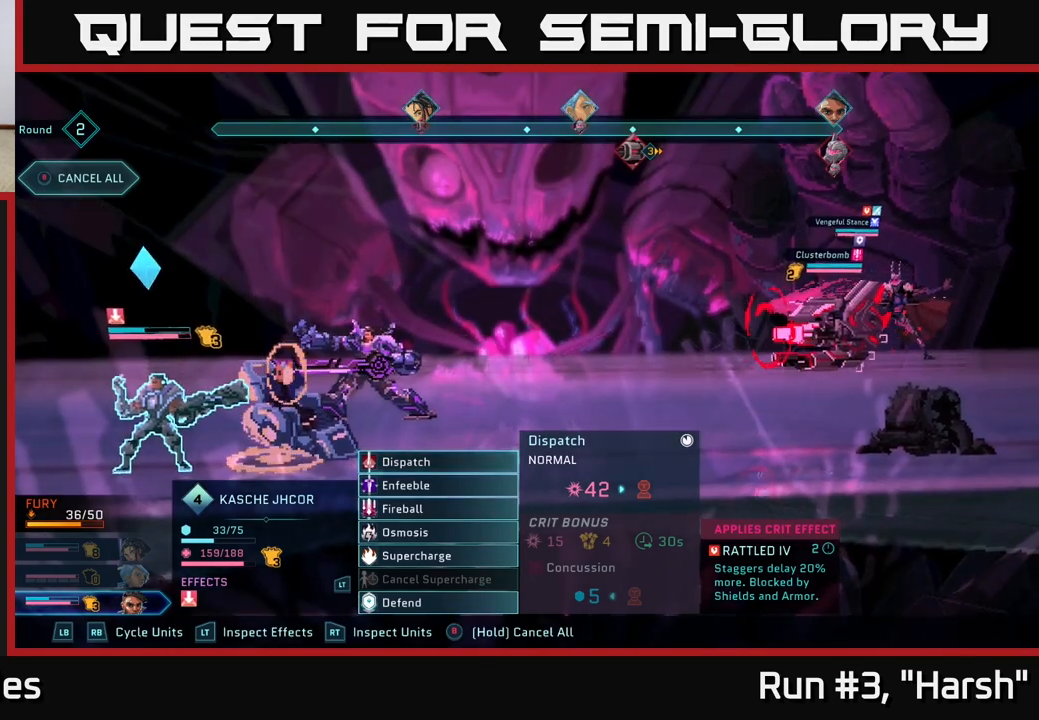
{"buttons": ["A"], "left_stick": "center", "right_stick": "center", "events": [[467, "A", "down"]]}
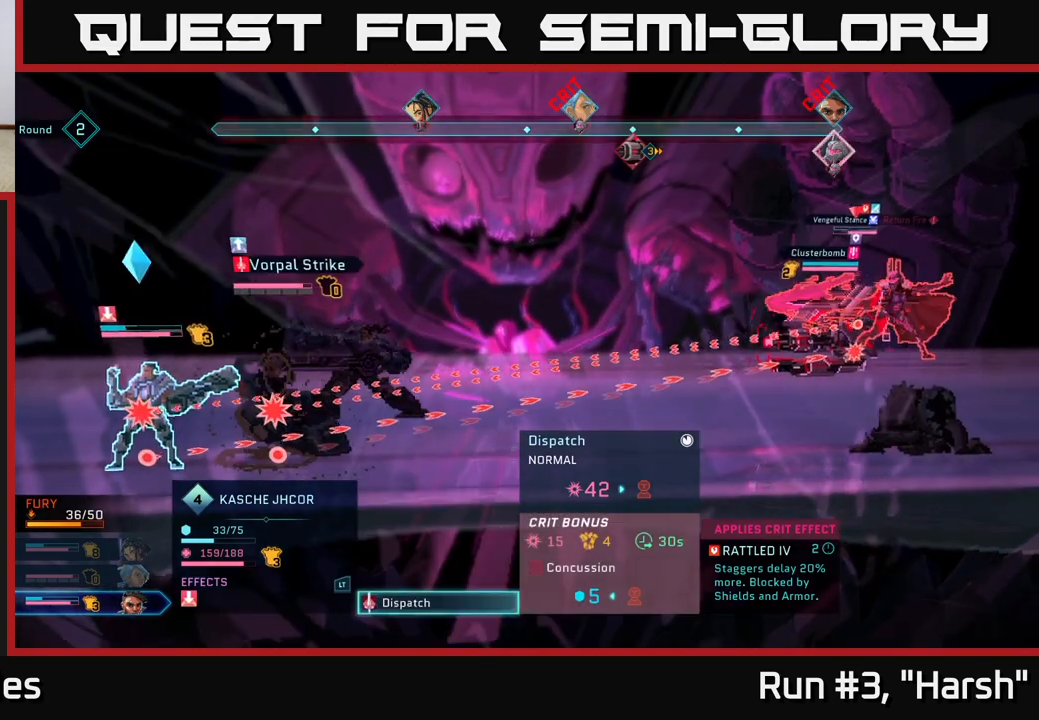
{"buttons": [], "left_stick": "center", "right_stick": "center", "events": [[33, "A", "up"]]}
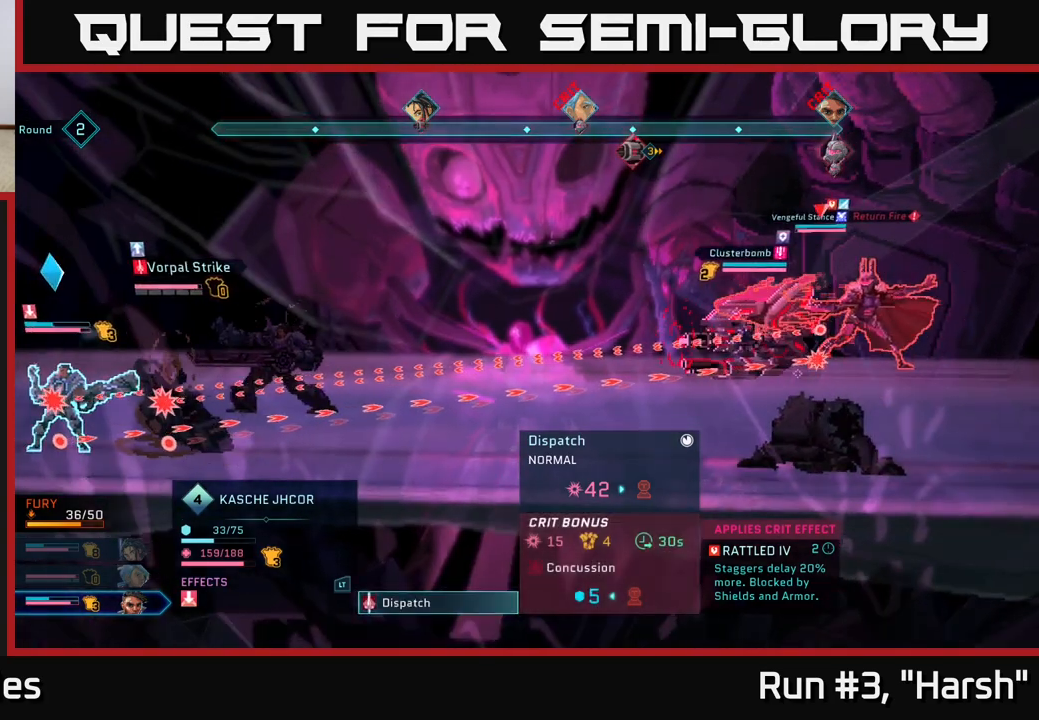
{"buttons": [], "left_stick": "center", "right_stick": "center", "events": []}
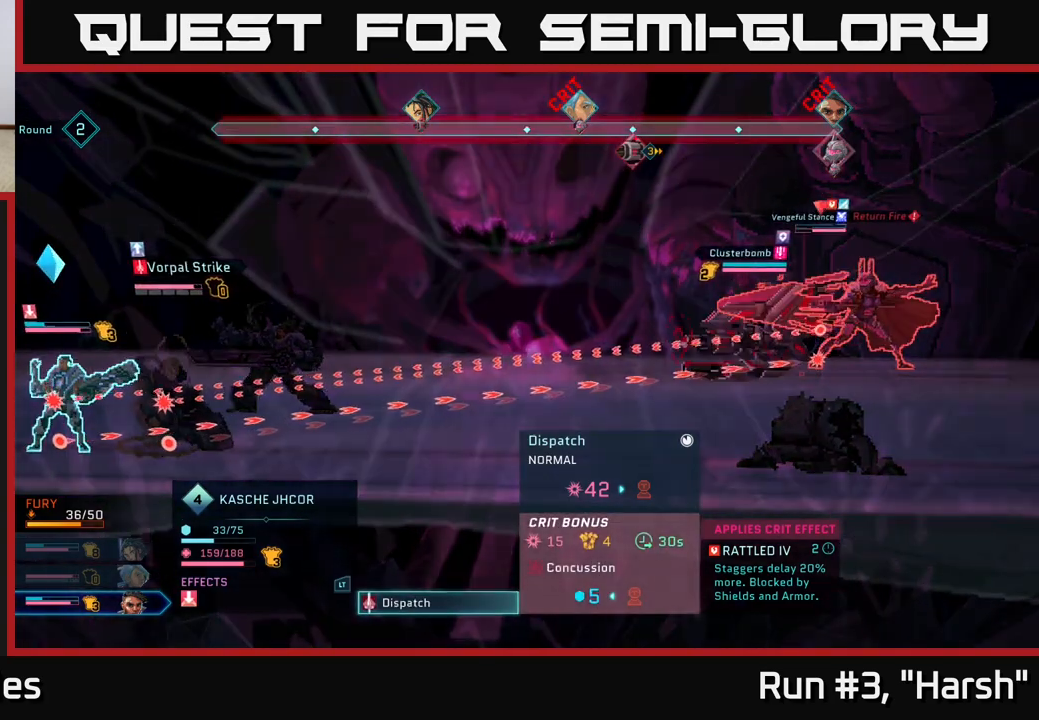
{"buttons": [], "left_stick": "center", "right_stick": "center", "events": []}
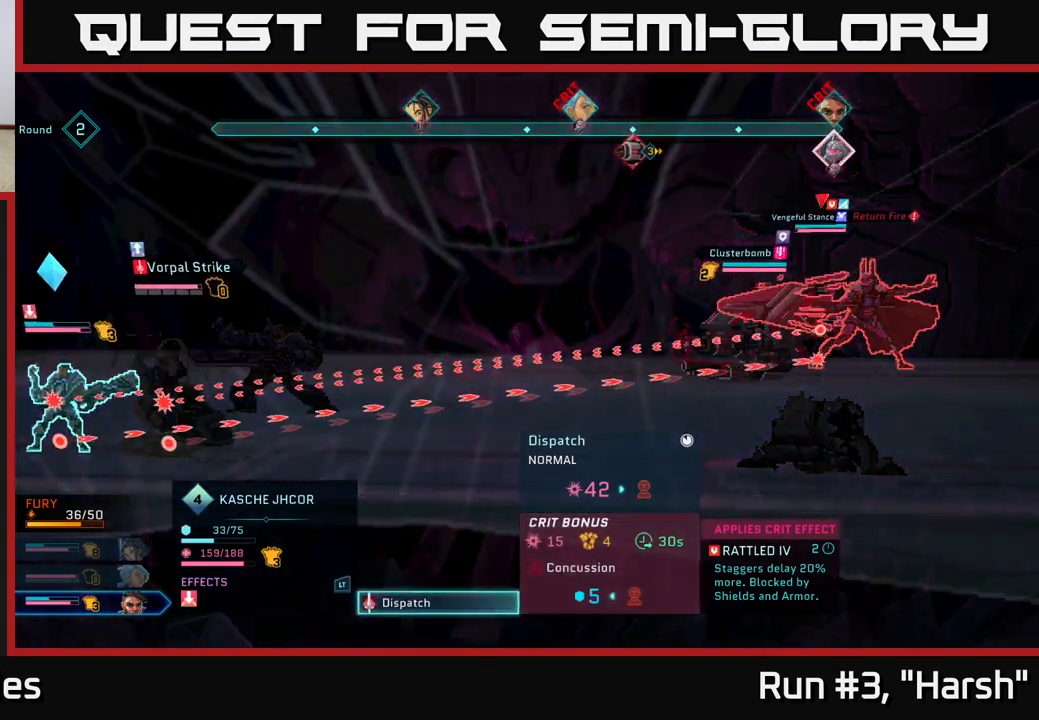
{"buttons": [], "left_stick": "center", "right_stick": "center", "events": []}
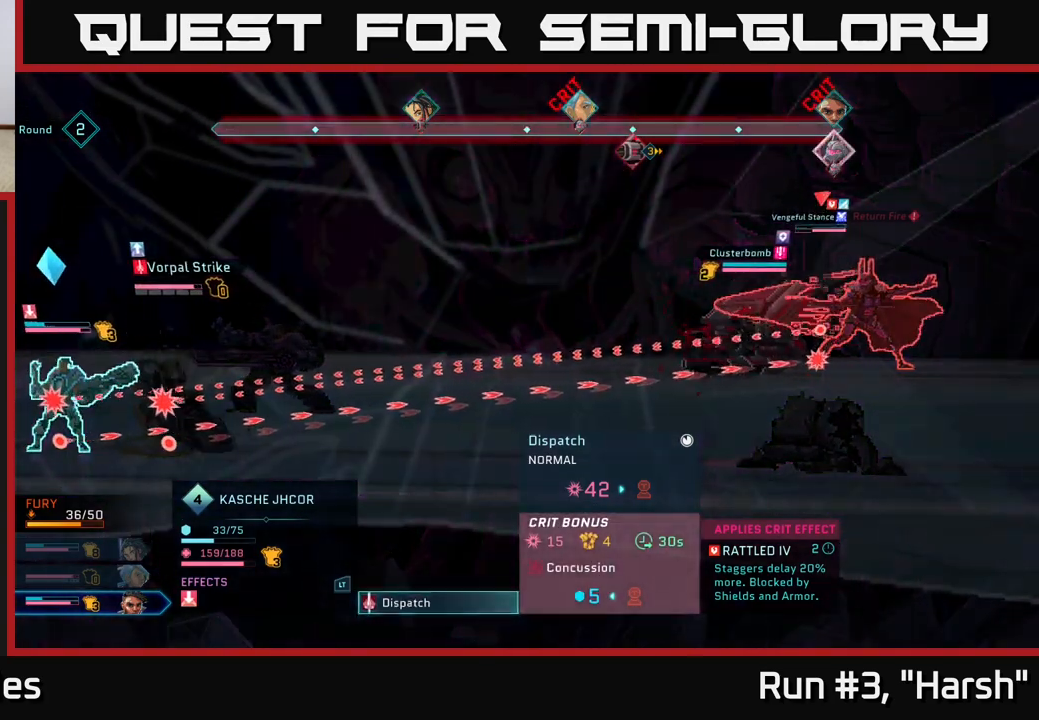
{"buttons": [], "left_stick": "center", "right_stick": "center", "events": []}
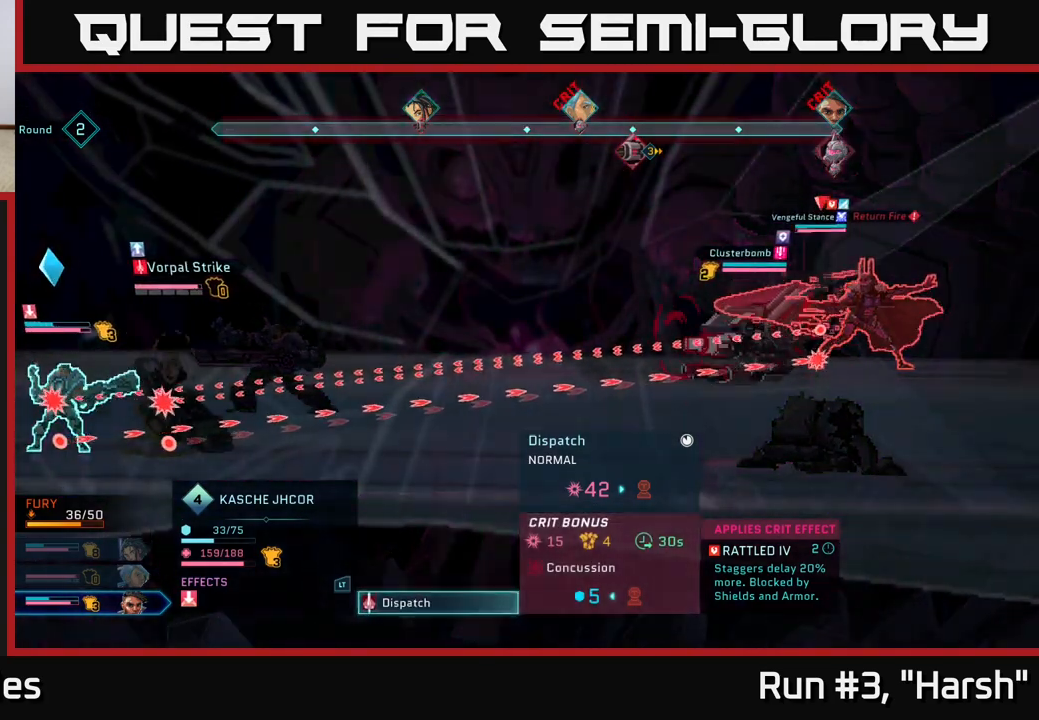
{"buttons": [], "left_stick": "center", "right_stick": "center", "events": [[233, "A", "down"], [300, "A", "up"]]}